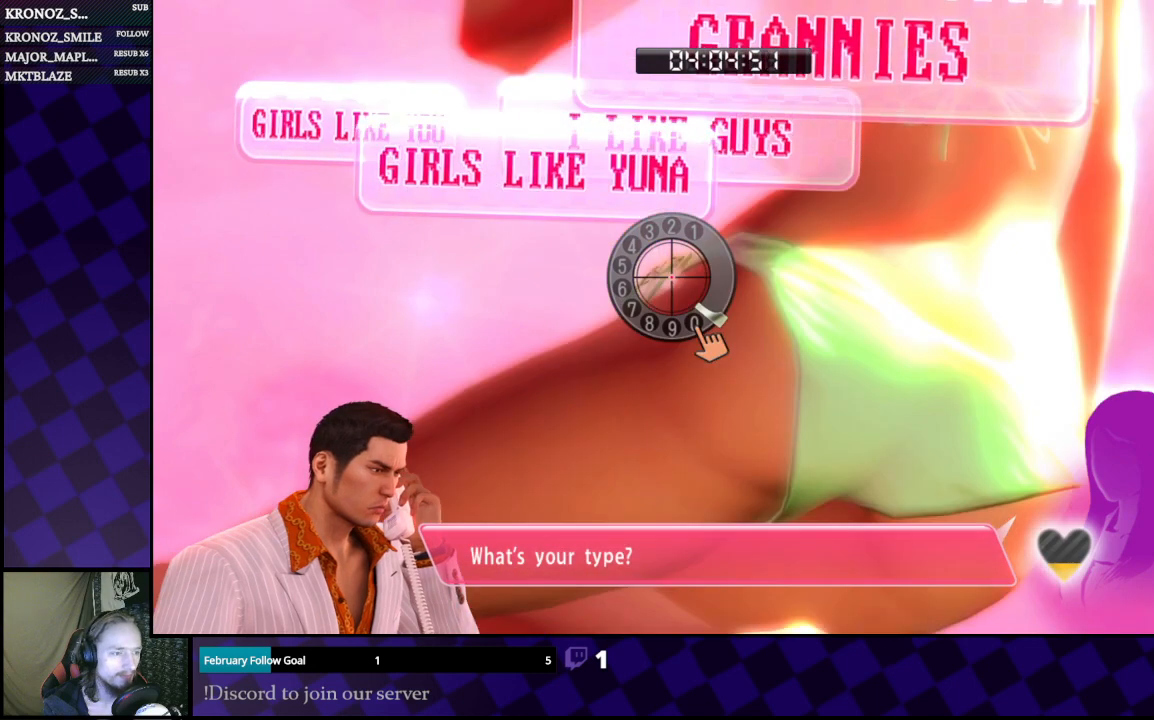
Gameplay with a controller (Xbox layout); each line is a JSON object with the inputs held at the frame after it. "events" lists button and stick changes between this image and that frame as [ms after this image, input, new state], when the widget could be followed in between.
{"buttons": [], "left_stick": "down-right", "right_stick": "up-left", "events": [[67, "right_stick", "down-left"], [267, "right_stick", "left"], [400, "left_stick", "down-right"], [433, "right_stick", "up-left"]]}
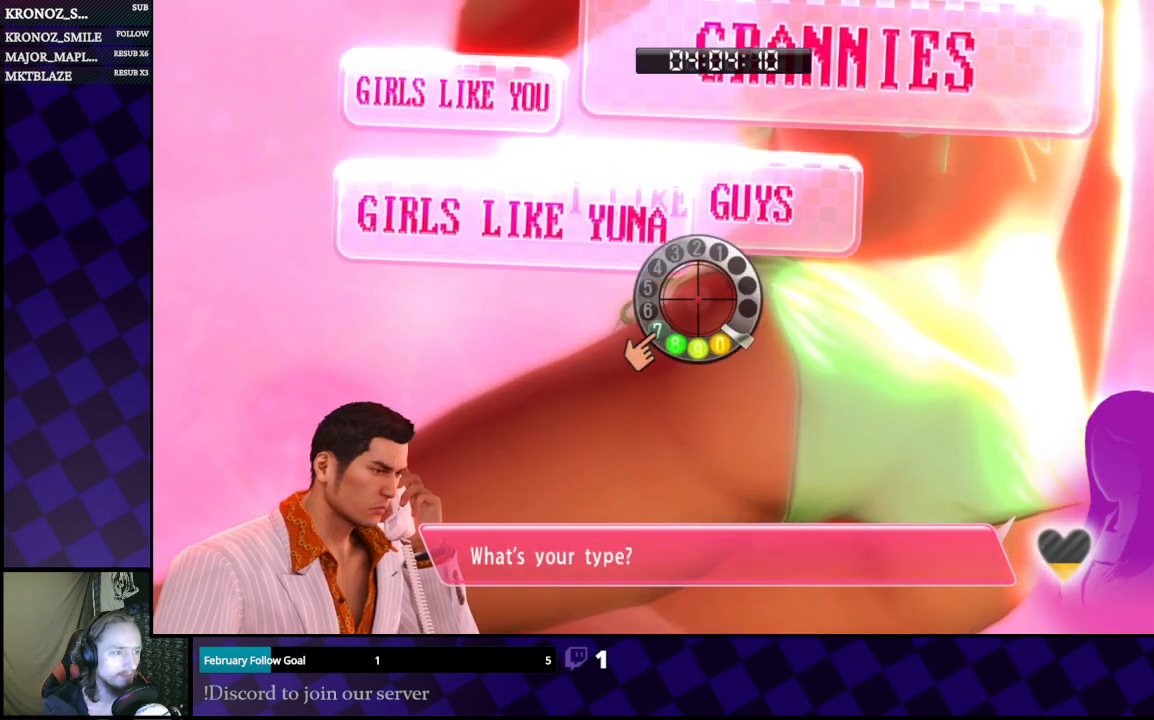
{"buttons": [], "left_stick": "center", "right_stick": "right", "events": [[100, "left_stick", "down"], [100, "right_stick", "up"], [367, "right_stick", "right"], [500, "left_stick", "center"]]}
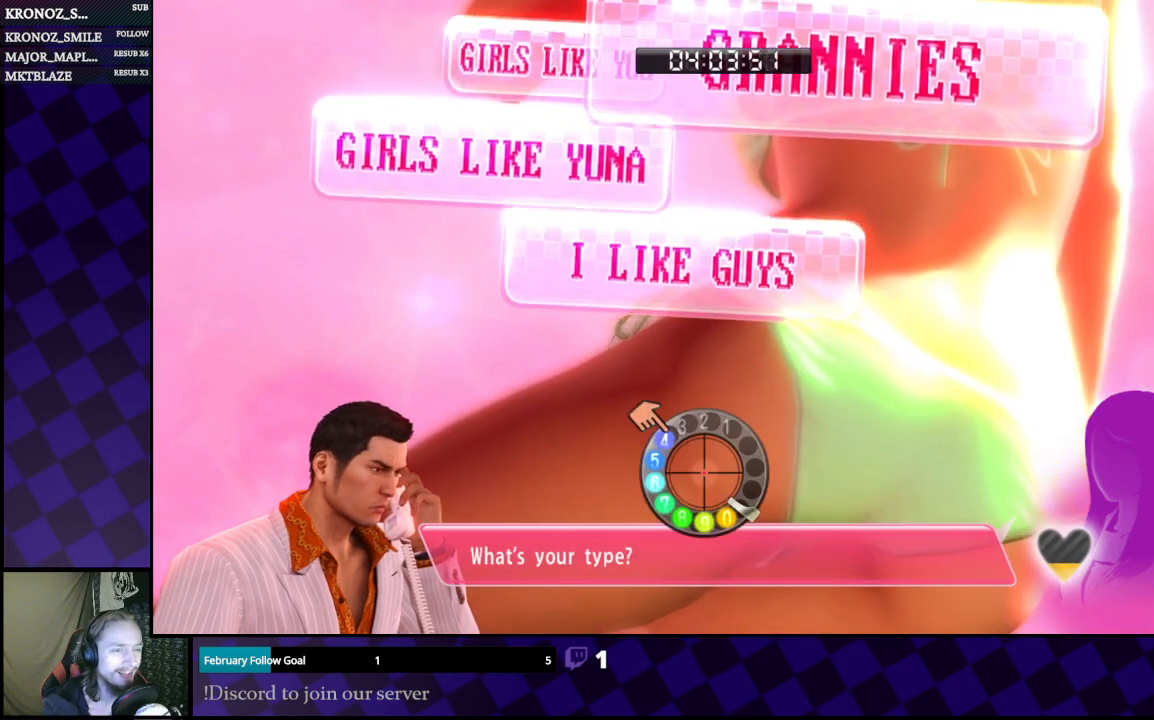
{"buttons": [], "left_stick": "center", "right_stick": "down-left", "events": [[267, "right_stick", "down-right"], [367, "right_stick", "down"], [500, "right_stick", "down-left"]]}
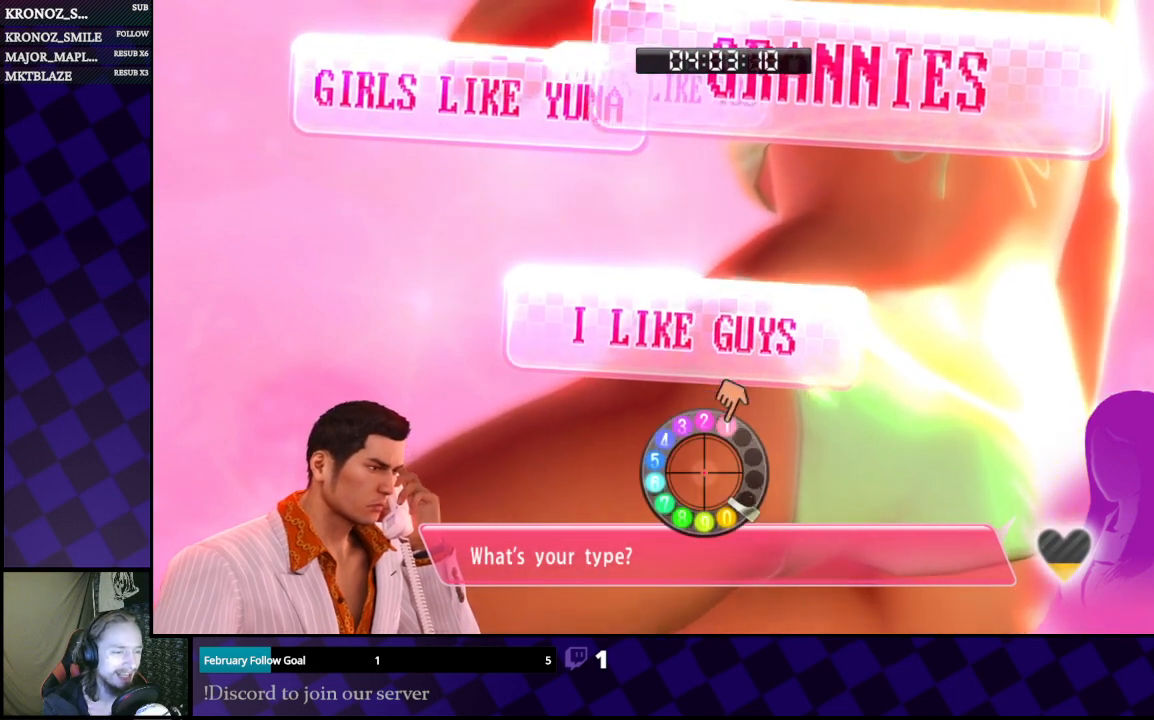
{"buttons": [], "left_stick": "center", "right_stick": "up-left", "events": [[167, "right_stick", "left"], [433, "right_stick", "up-left"]]}
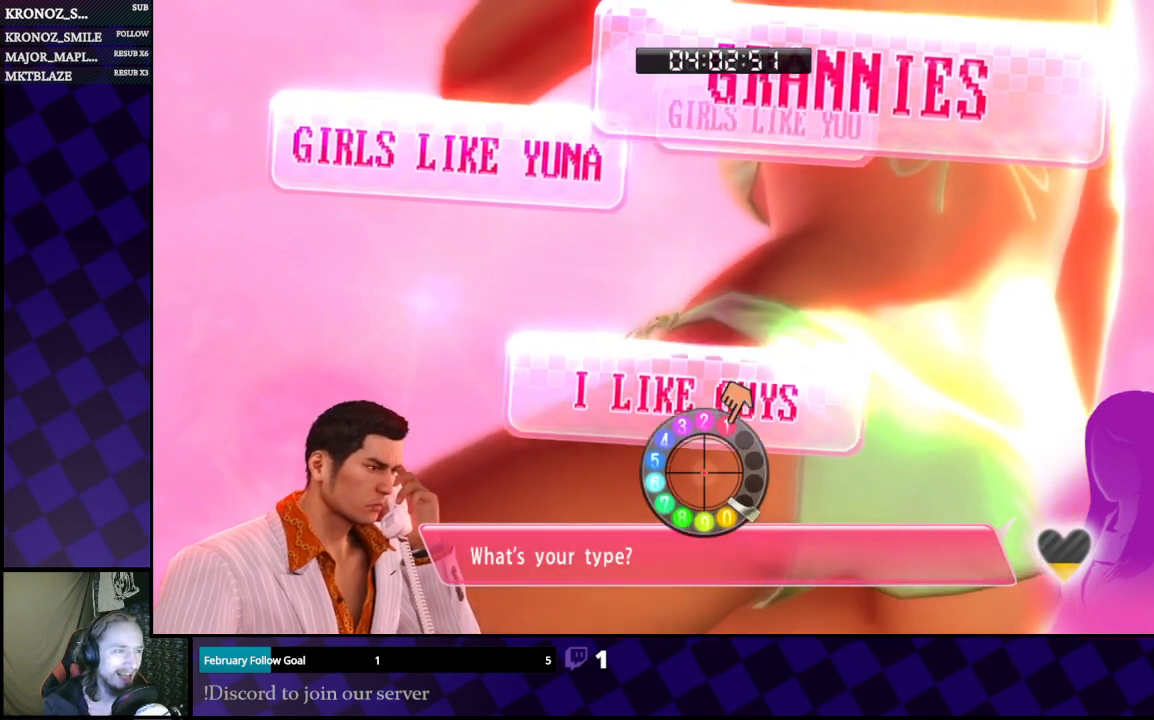
{"buttons": [], "left_stick": "right", "right_stick": "up-left", "events": [[200, "left_stick", "right"]]}
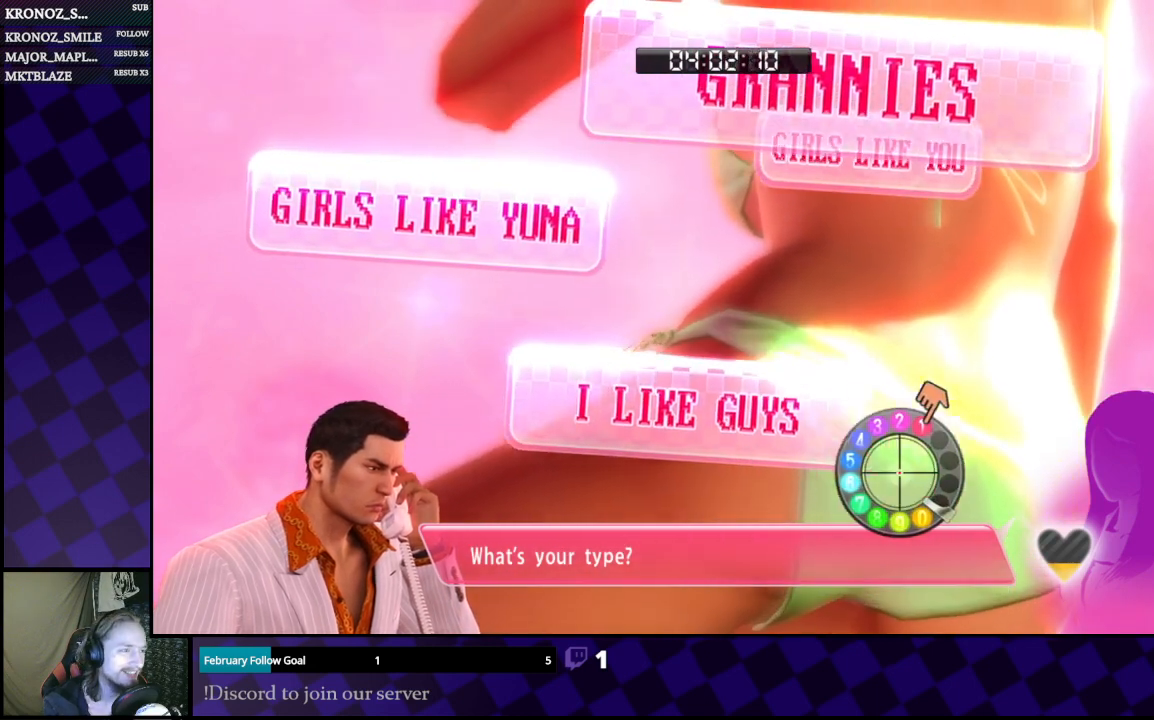
{"buttons": [], "left_stick": "center", "right_stick": "up-left", "events": [[167, "left_stick", "center"]]}
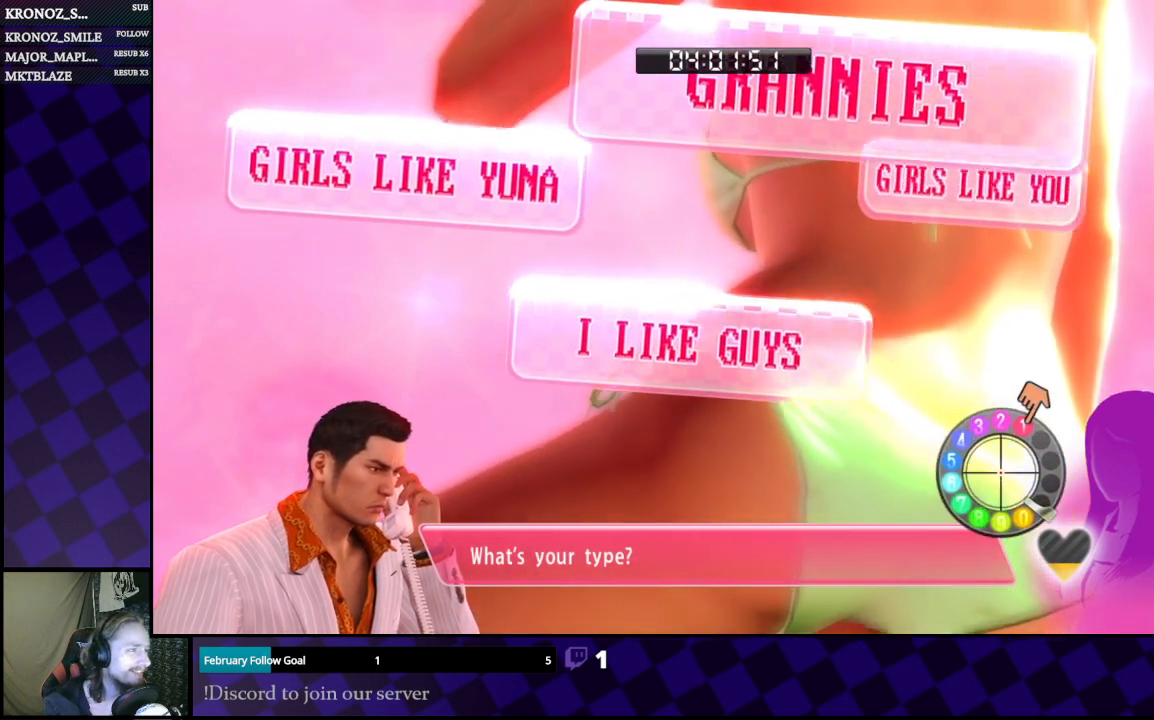
{"buttons": [], "left_stick": "center", "right_stick": "up-left", "events": []}
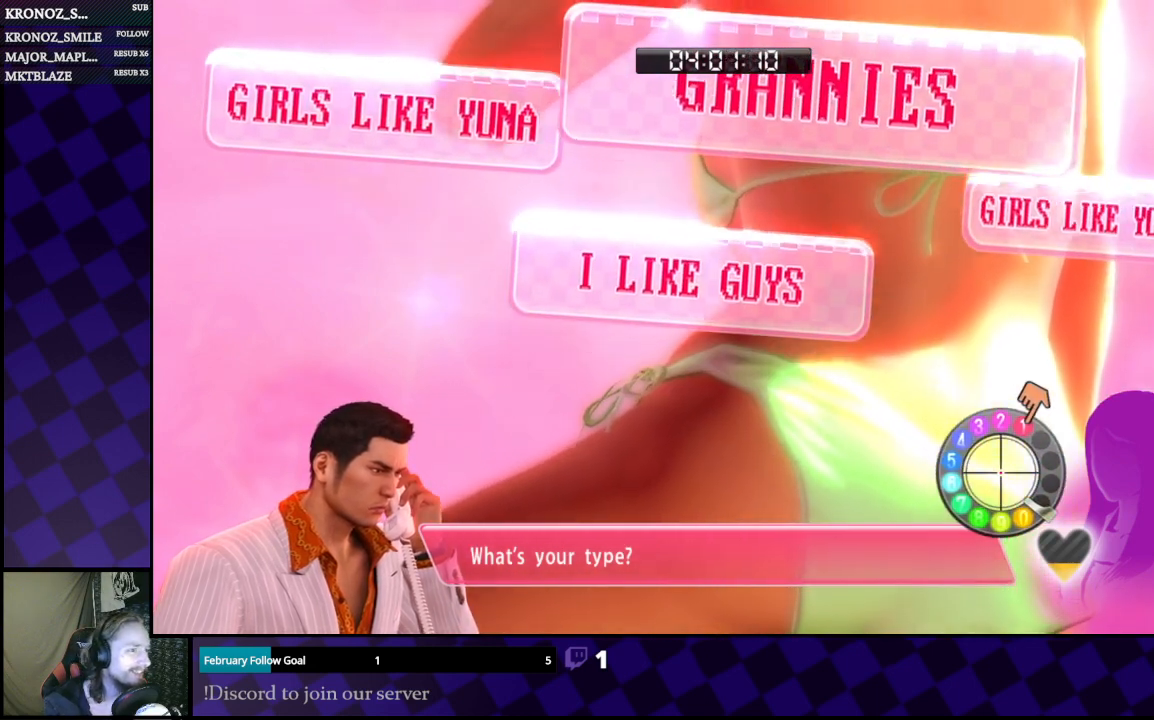
{"buttons": [], "left_stick": "center", "right_stick": "up-left", "events": []}
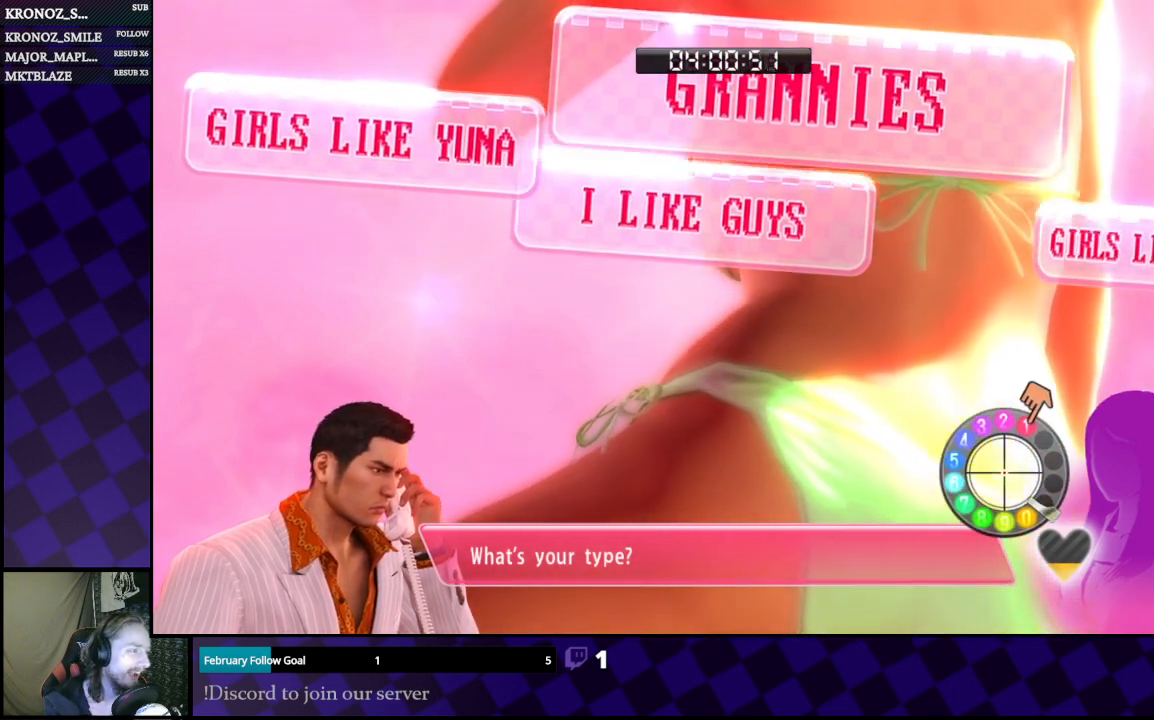
{"buttons": [], "left_stick": "up-left", "right_stick": "up-left", "events": [[100, "left_stick", "up"], [233, "left_stick", "up-left"]]}
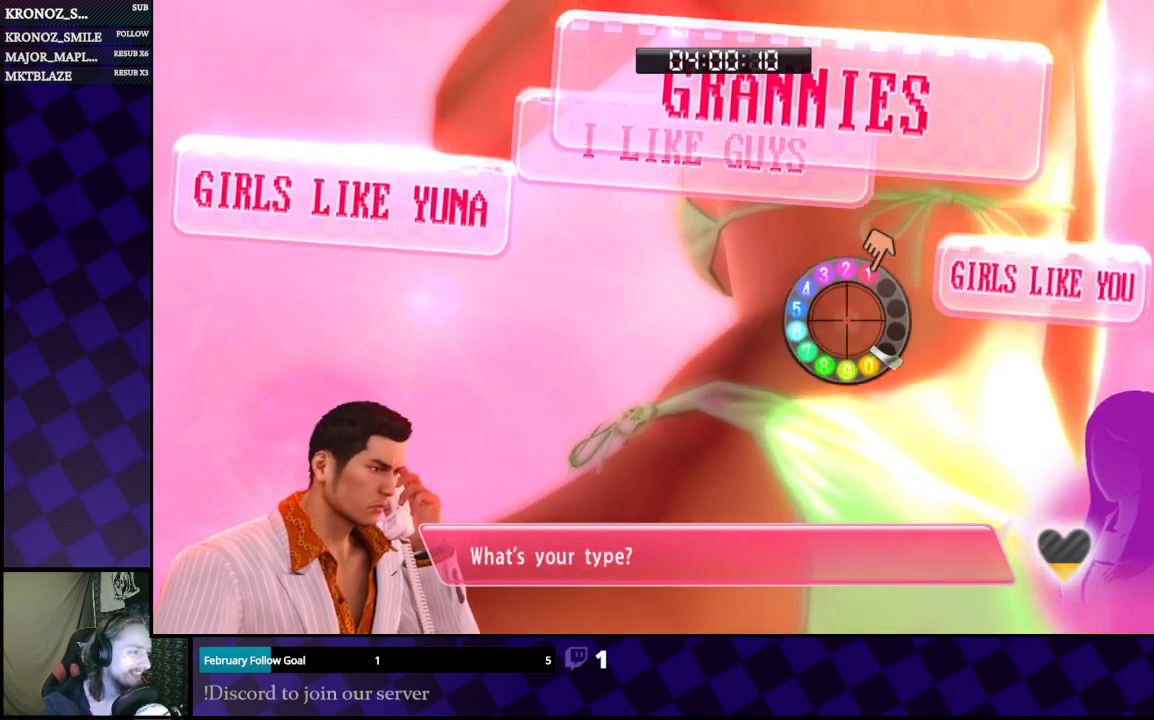
{"buttons": [], "left_stick": "center", "right_stick": "center", "events": [[33, "left_stick", "center"], [400, "right_stick", "center"]]}